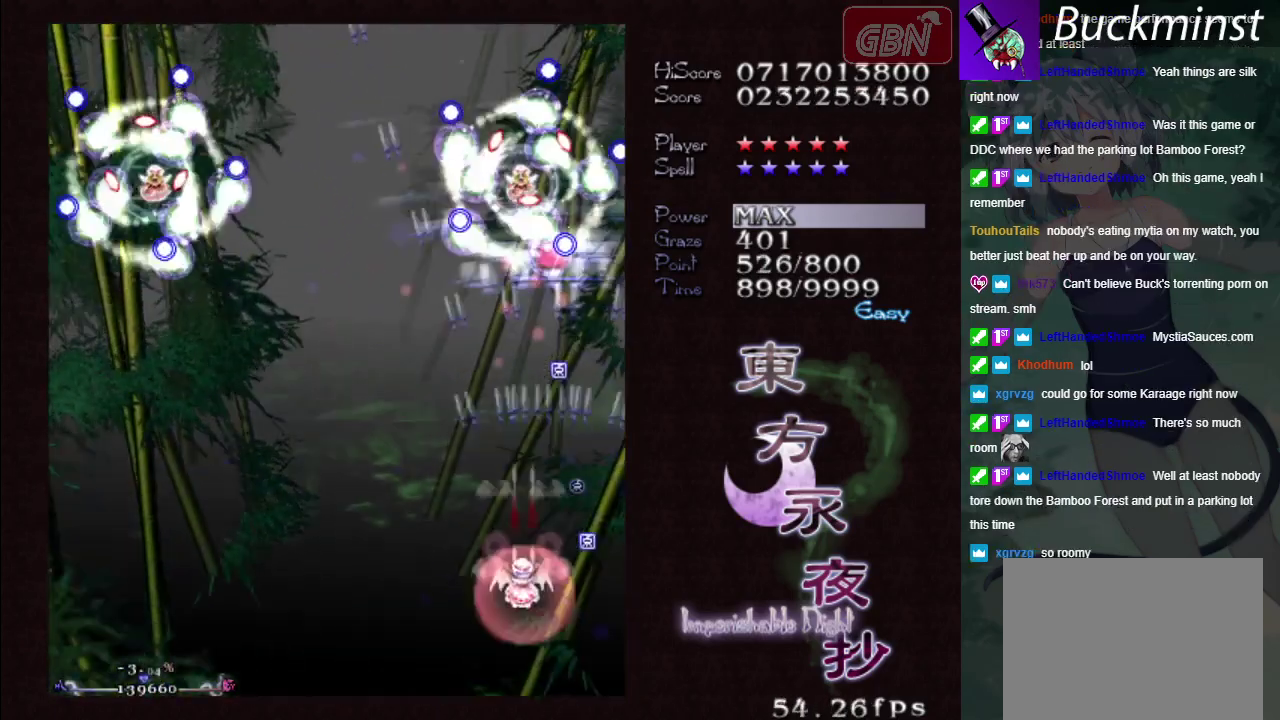
Gameplay with a controller (Xbox layout); each line is a JSON object with the inputs held at the frame after it (dt_ms = milliseconds from this image to that frame). "events" lists button and stick changes between this image and that frame as [ms after this image, input, new state], when the widget could be followed in between. Not read: L3 R3 right_stick.
{"dt_ms": 300, "buttons": ["A", "X"], "left_stick": "left", "events": [[83, "left_stick", "up-left"], [183, "left_stick", "left"]]}
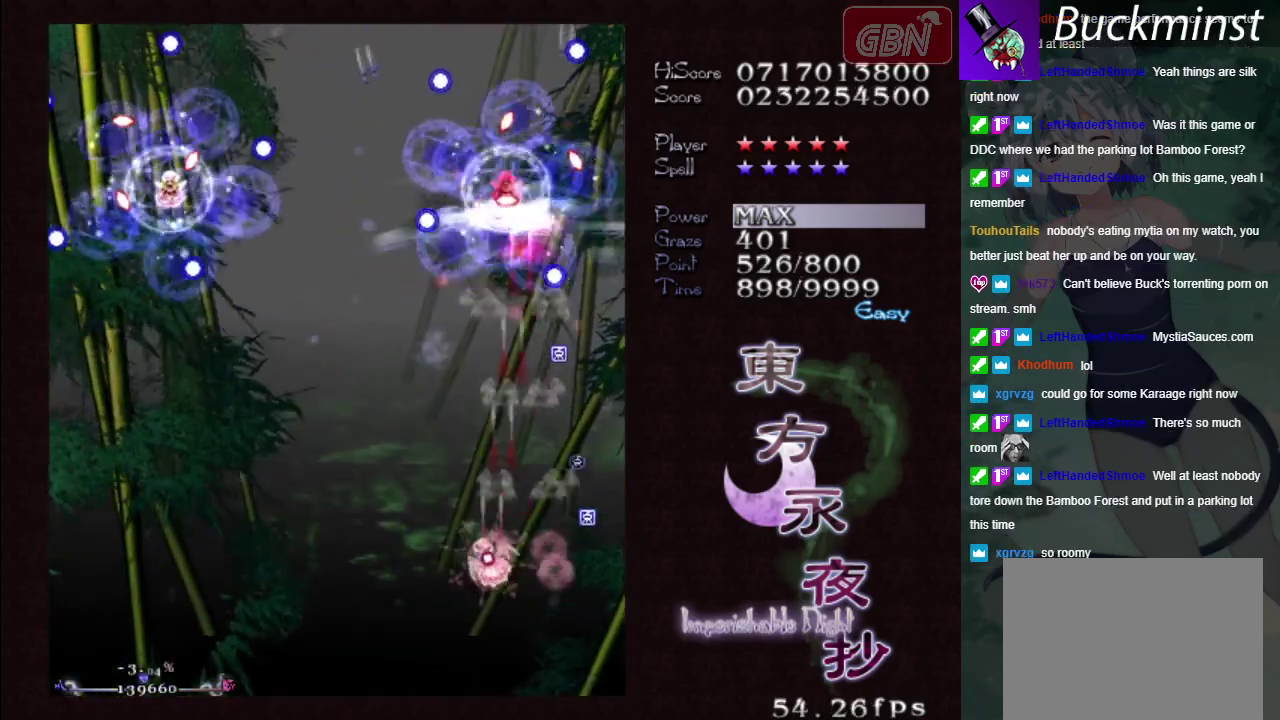
{"dt_ms": 400, "buttons": ["A", "X"], "left_stick": "down-left", "events": [[133, "left_stick", "down-left"]]}
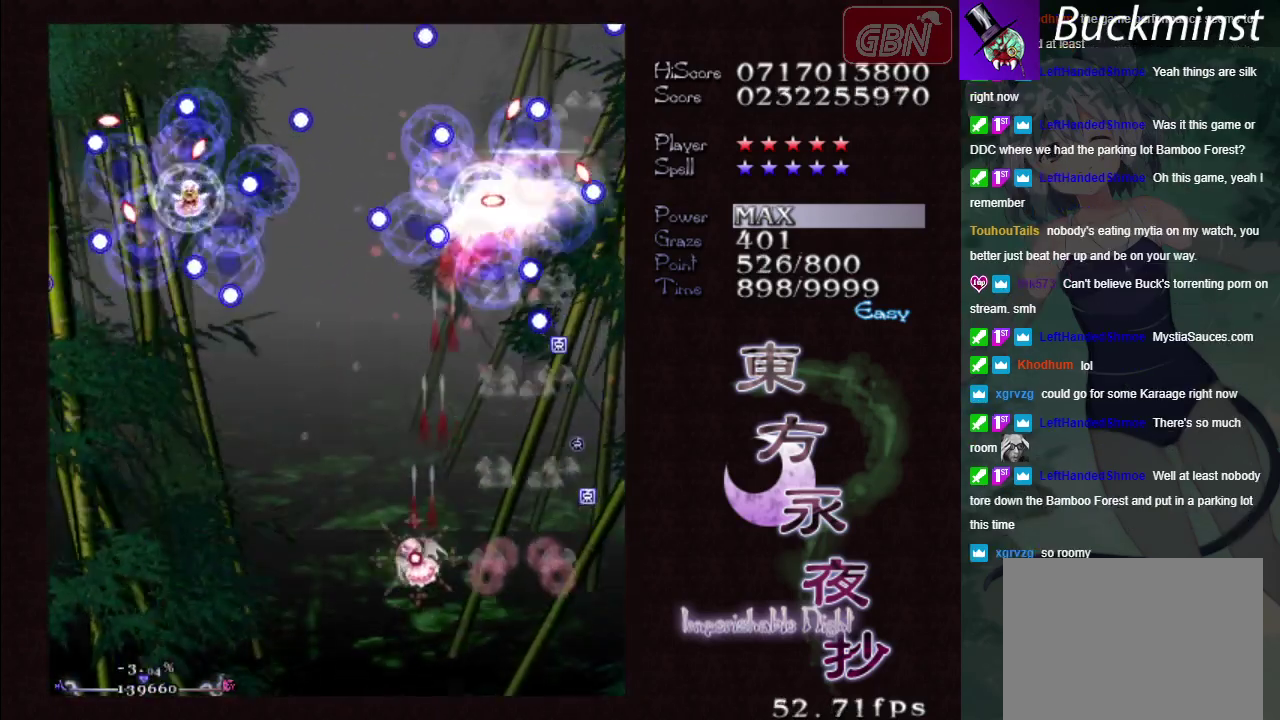
{"dt_ms": 300, "buttons": ["A"], "left_stick": "left", "events": [[50, "left_stick", "left"], [267, "X", "up"]]}
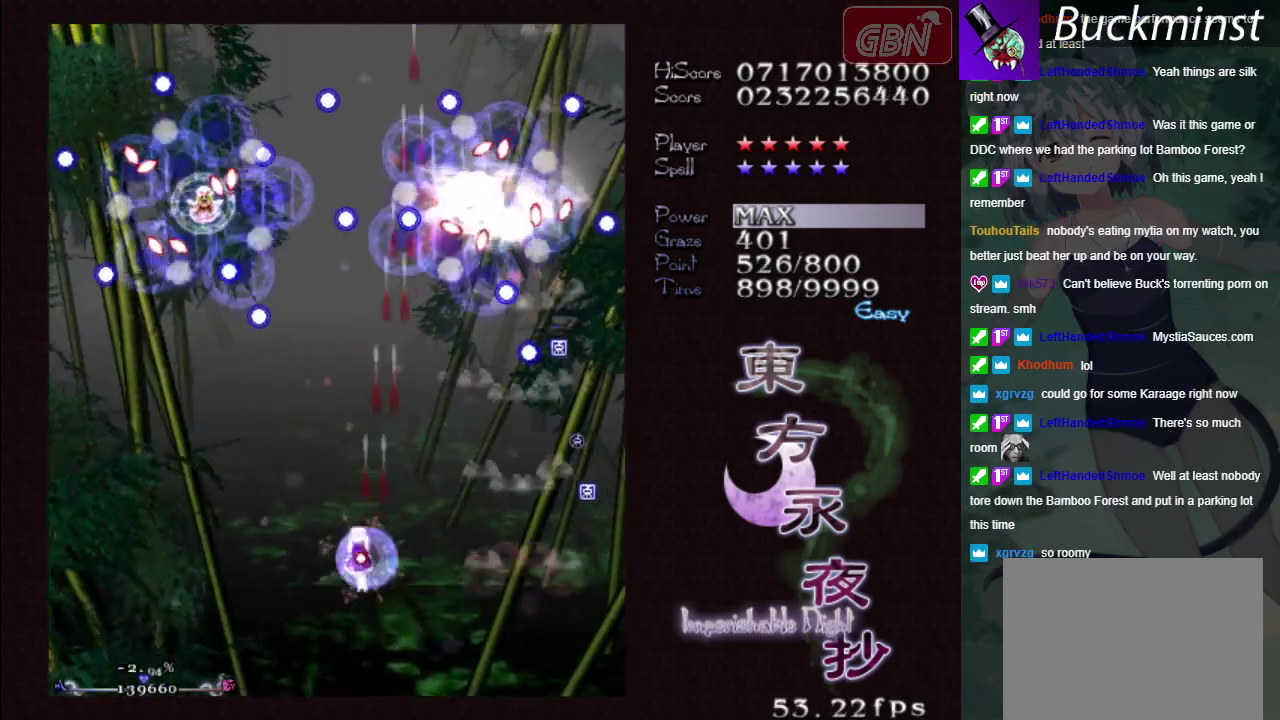
{"dt_ms": 300, "buttons": ["A", "X"], "left_stick": "center", "events": [[217, "X", "down"], [300, "left_stick", "center"]]}
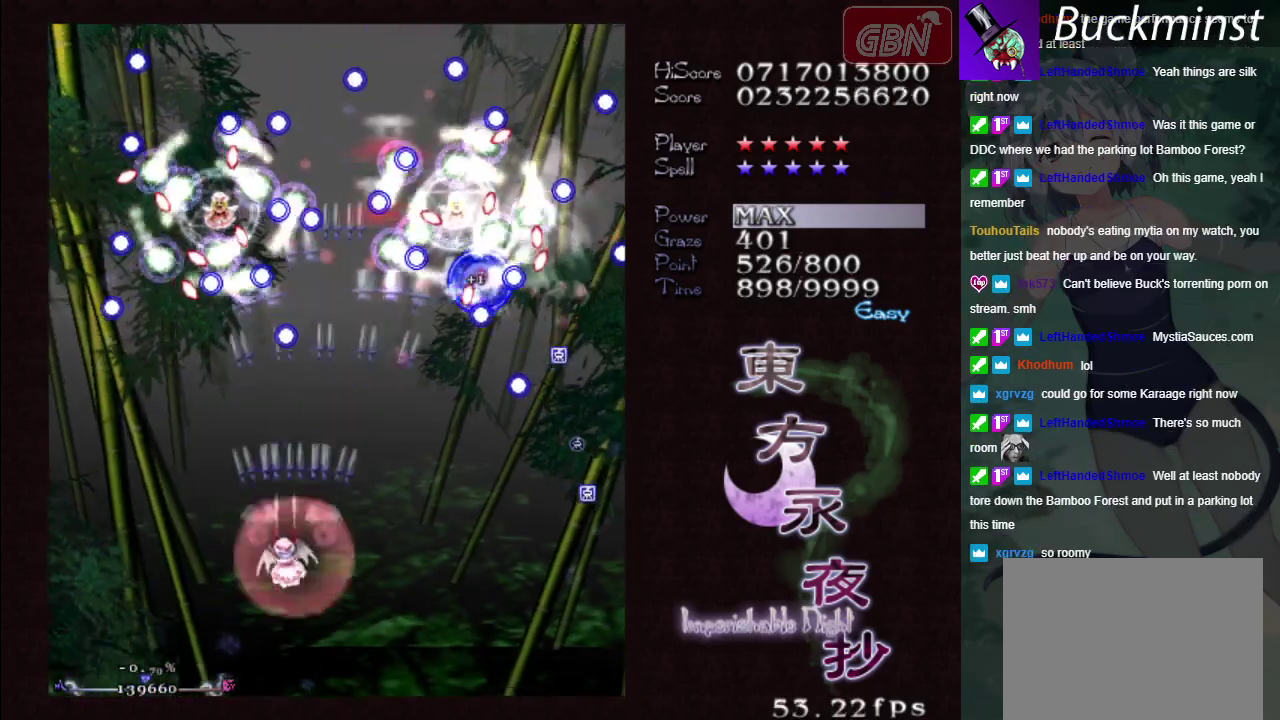
{"dt_ms": 400, "buttons": ["A", "X"], "left_stick": "up-left"}
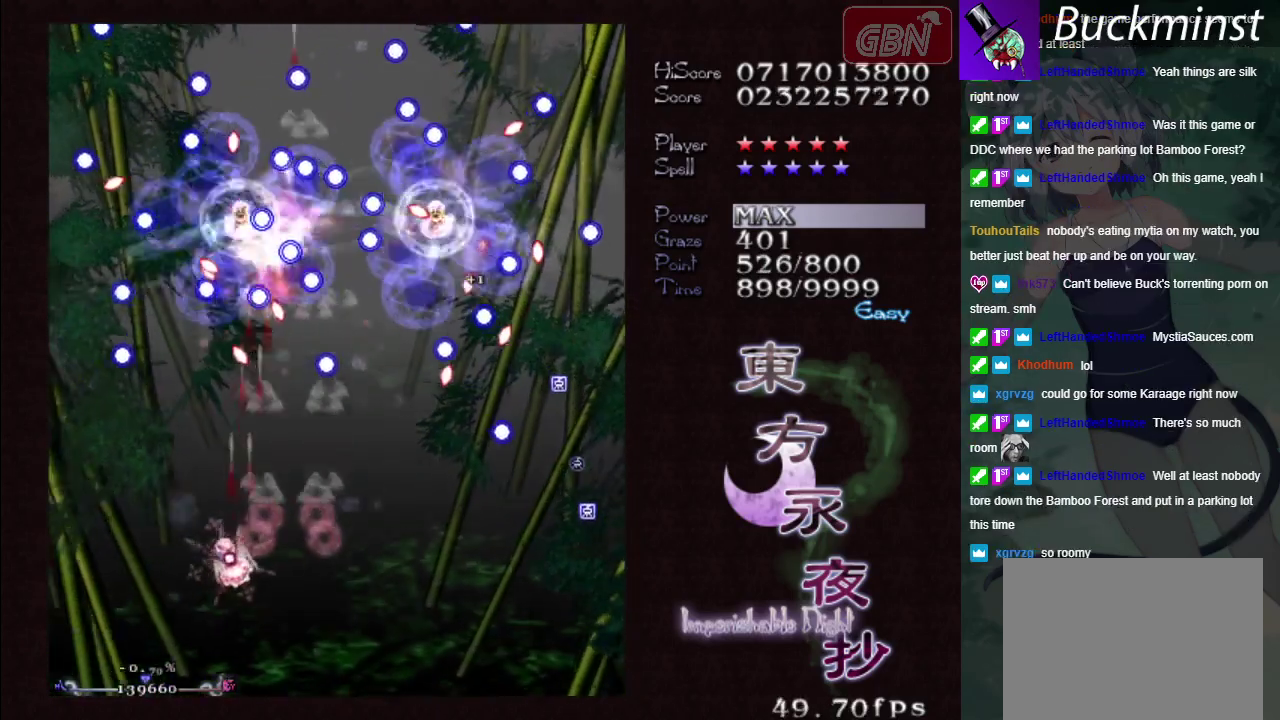
{"dt_ms": 500, "buttons": ["A", "X"], "left_stick": "down-right"}
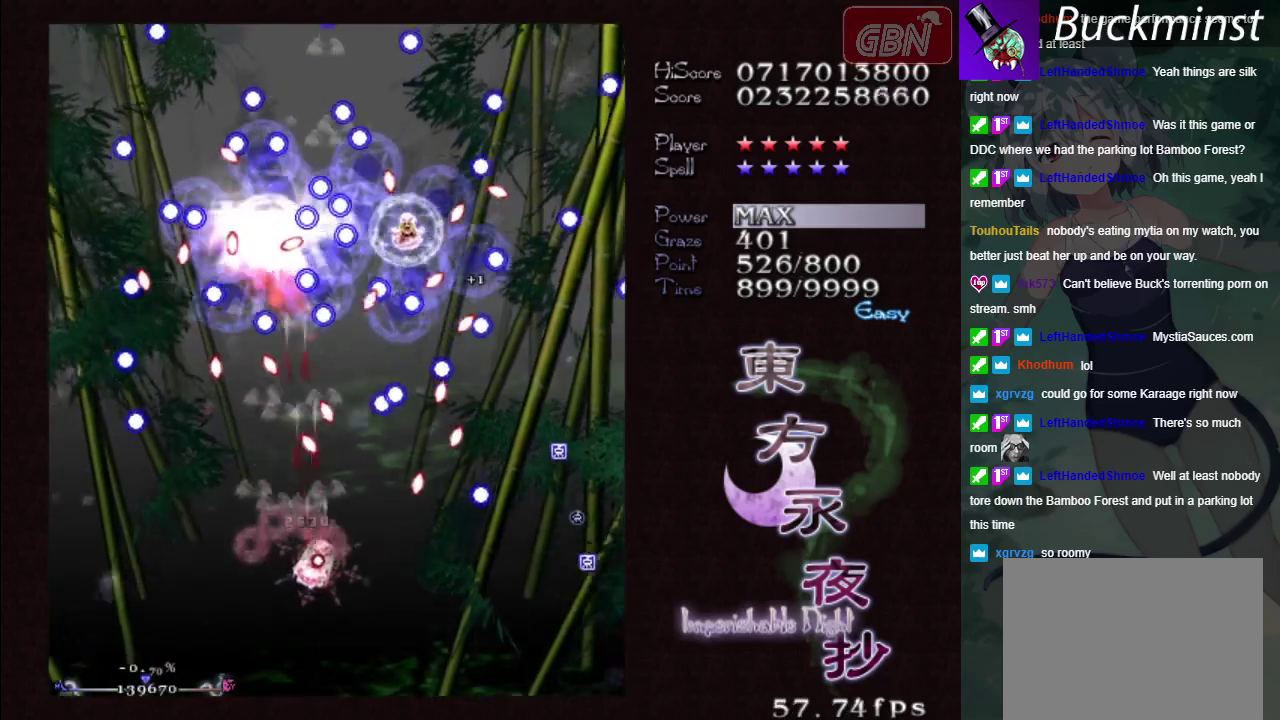
{"dt_ms": 300, "buttons": ["A", "X"], "left_stick": "down-right", "events": []}
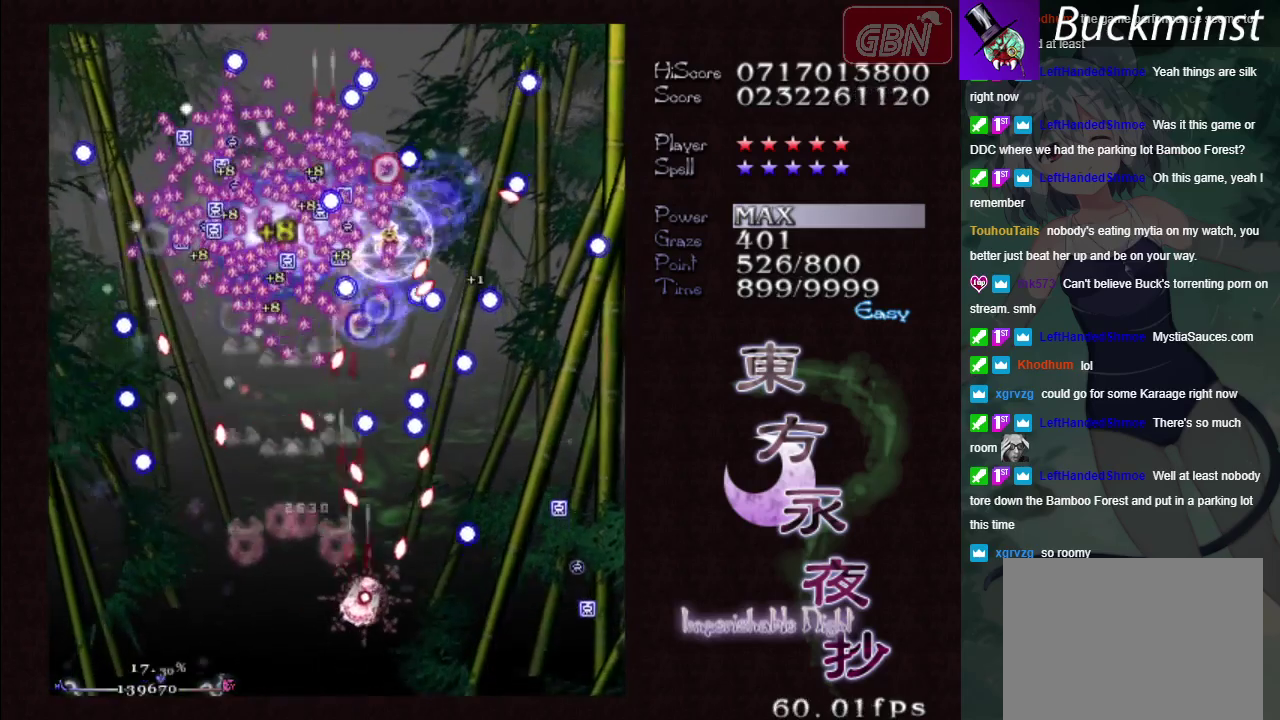
{"dt_ms": 200, "buttons": ["A", "X"], "left_stick": "down-left", "events": [[117, "left_stick", "down"], [183, "left_stick", "down-left"]]}
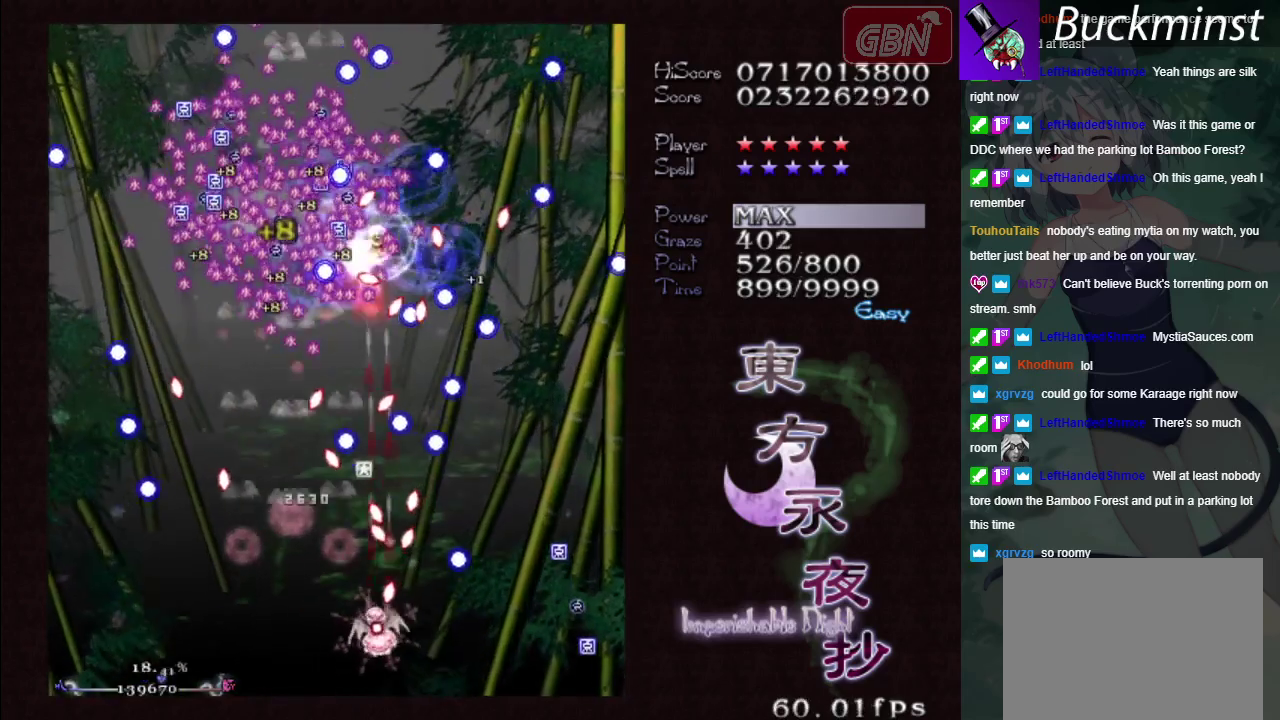
{"dt_ms": 500, "buttons": ["A", "X"], "left_stick": "down-right", "events": [[67, "left_stick", "left"], [450, "left_stick", "down-right"]]}
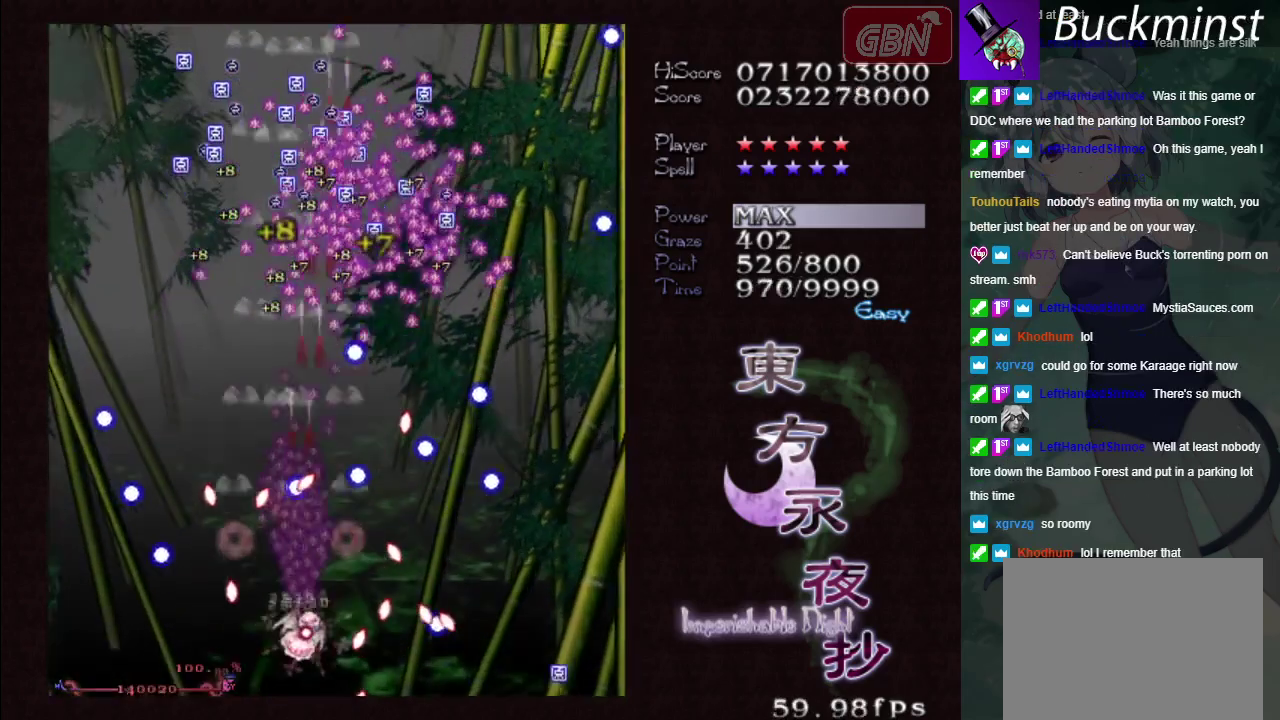
{"dt_ms": 600, "buttons": ["A", "X"], "left_stick": "up-right", "events": [[50, "left_stick", "center"], [467, "left_stick", "up-right"]]}
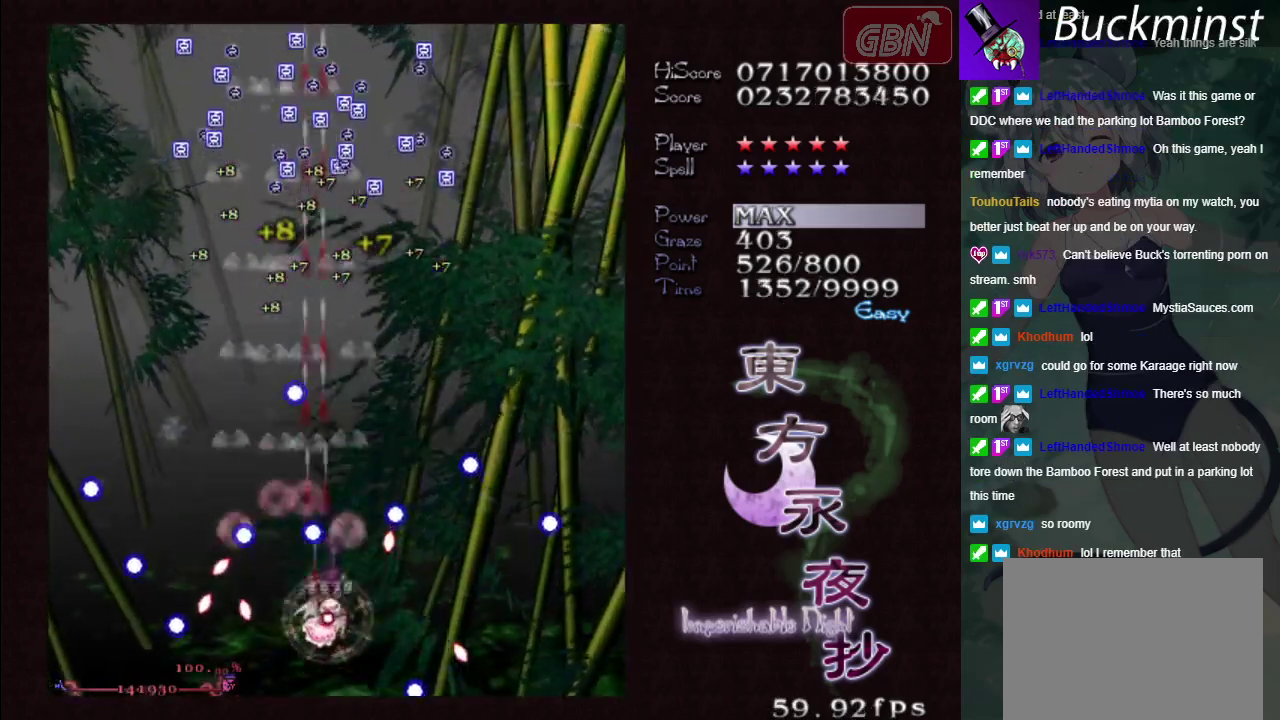
{"dt_ms": 400, "buttons": ["A"], "left_stick": "up", "events": [[17, "left_stick", "up"], [117, "left_stick", "up-right"], [217, "left_stick", "up"], [333, "X", "up"]]}
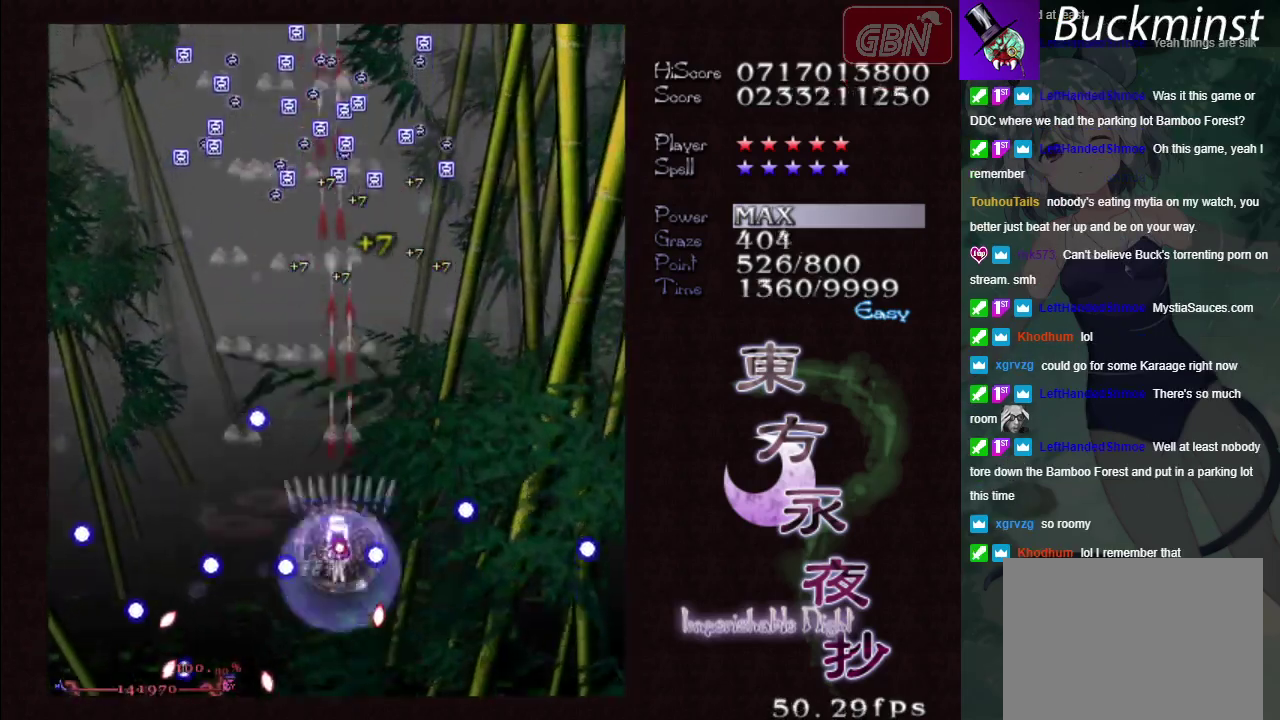
{"dt_ms": 500, "buttons": ["A"], "left_stick": "up", "events": []}
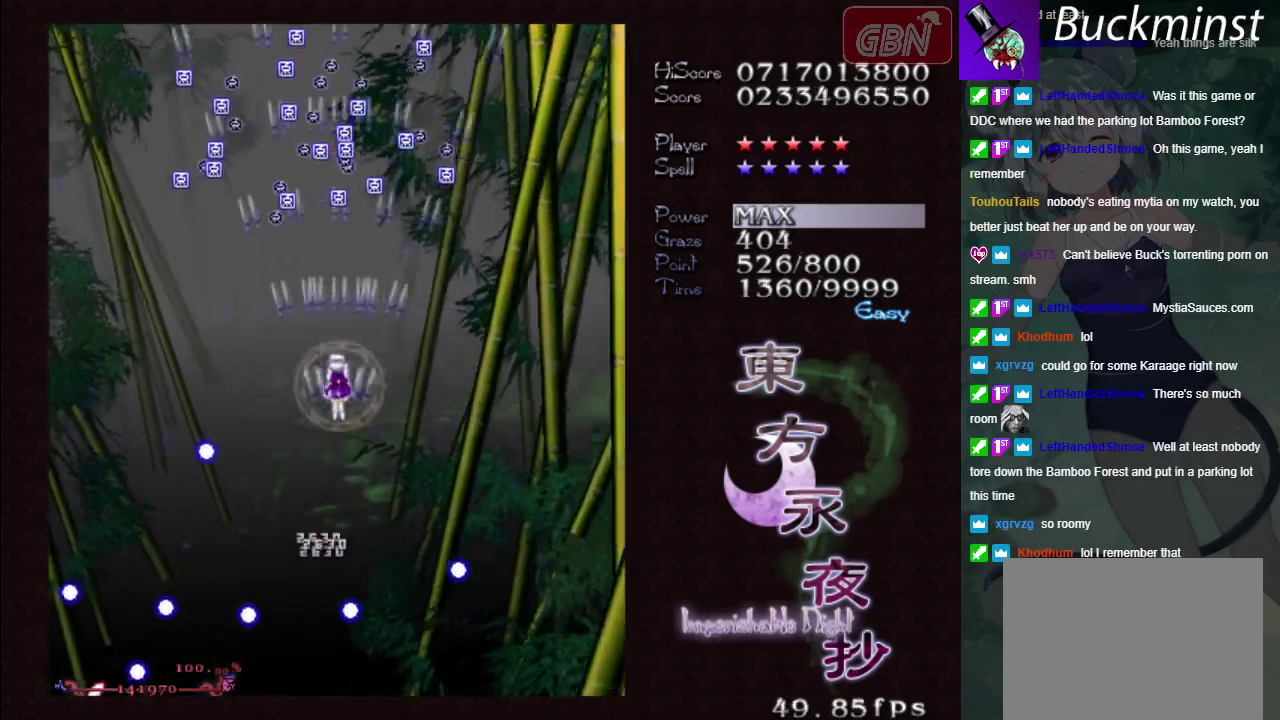
{"dt_ms": 500, "buttons": ["A"], "left_stick": "up", "events": []}
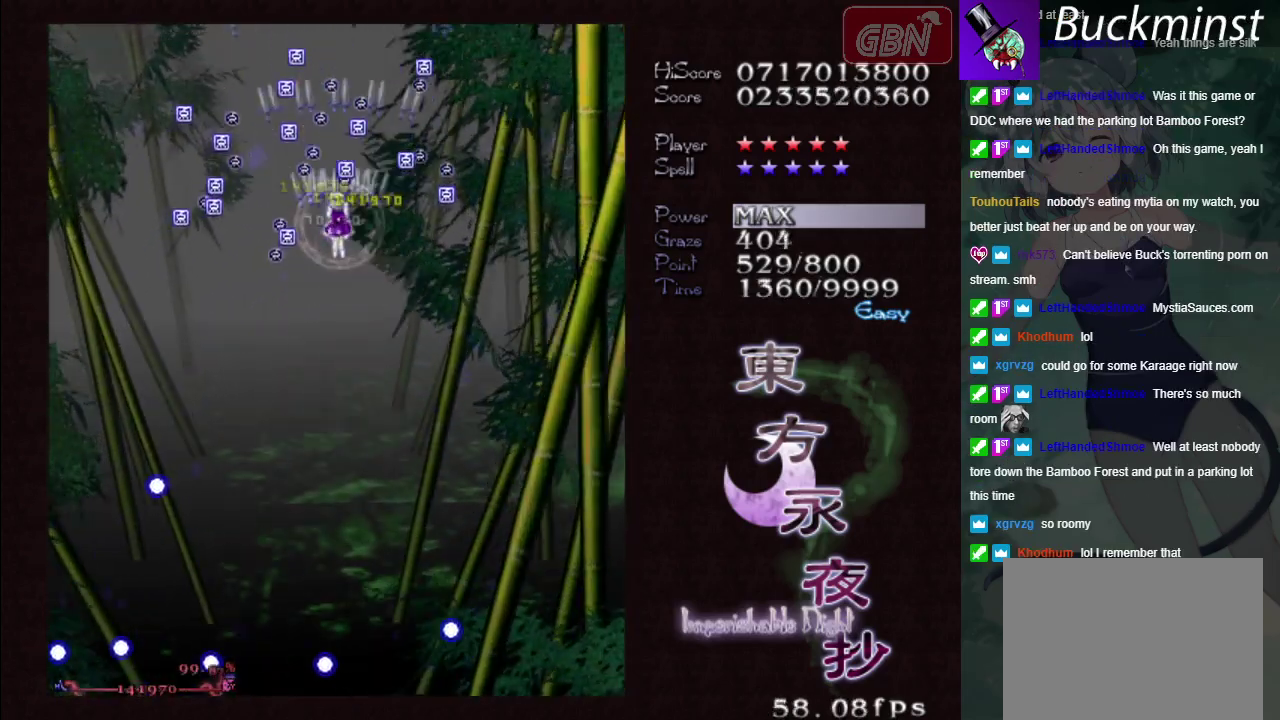
{"dt_ms": 300, "buttons": ["A"], "left_stick": "down", "events": [[267, "left_stick", "down"]]}
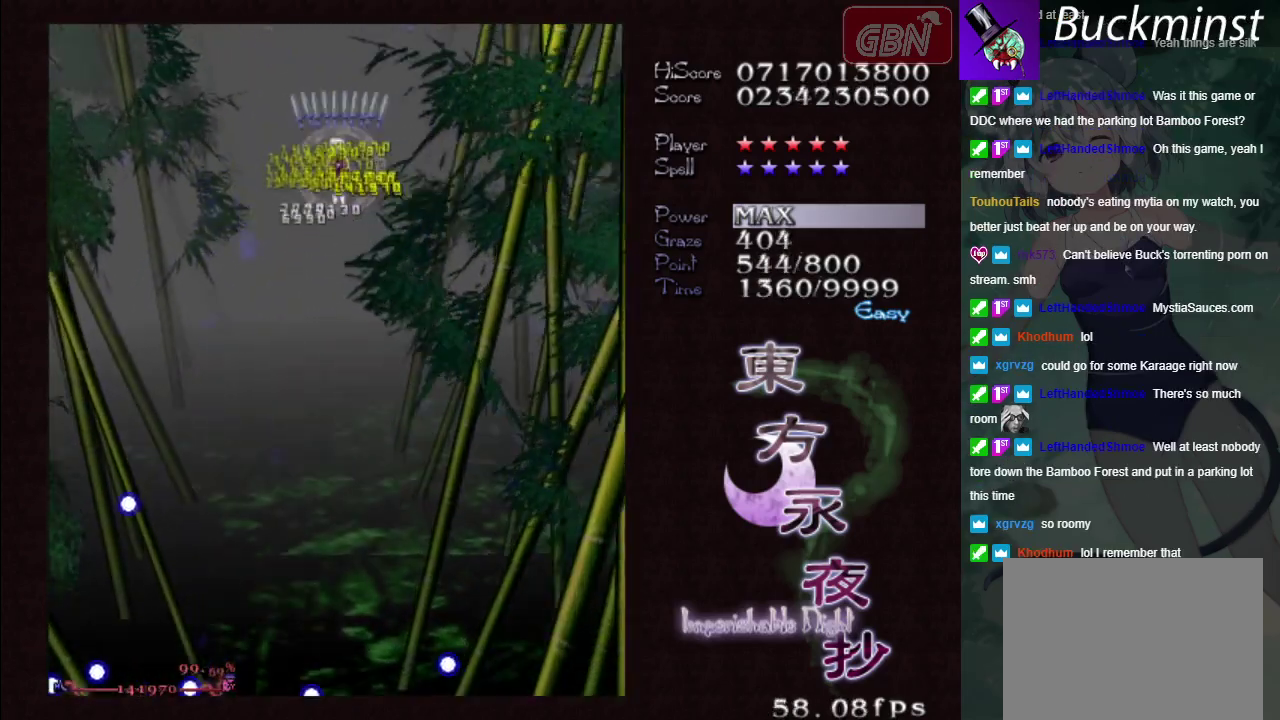
{"dt_ms": 700, "buttons": ["A"], "left_stick": "down", "events": []}
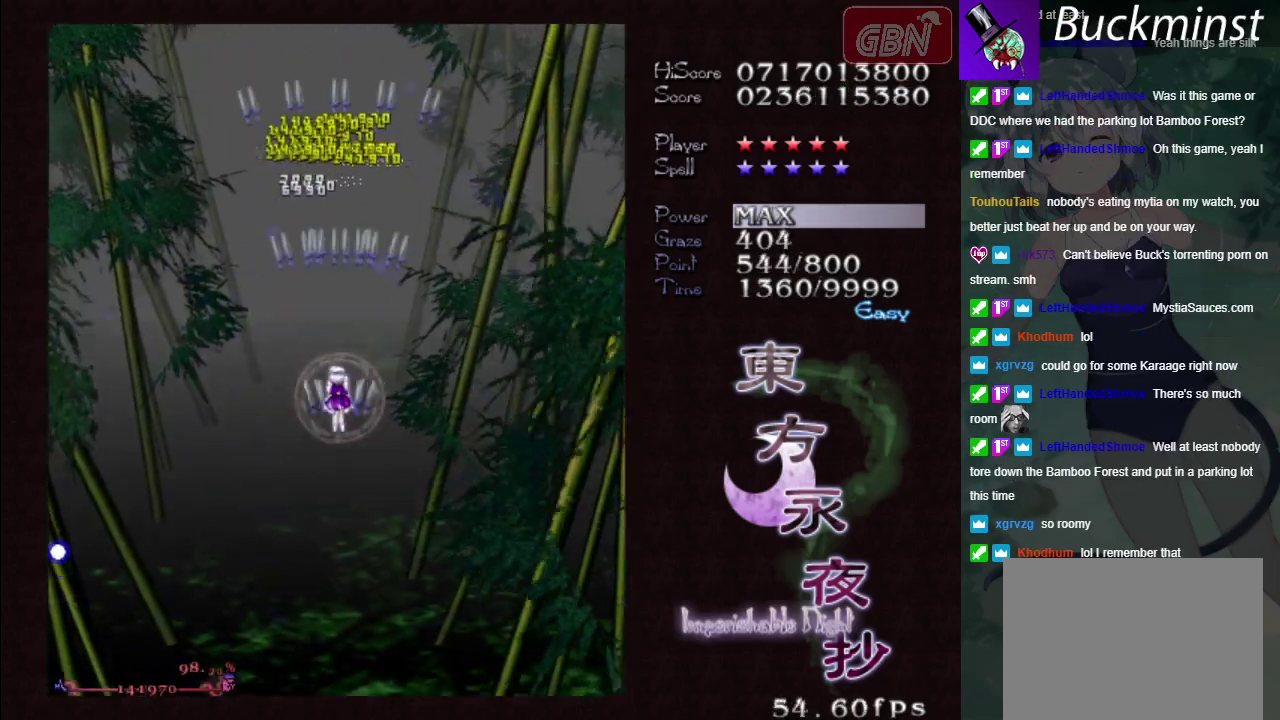
{"dt_ms": 500, "buttons": ["A"], "left_stick": "center", "events": [[17, "left_stick", "down-left"], [133, "left_stick", "left"], [267, "left_stick", "down"], [317, "left_stick", "center"]]}
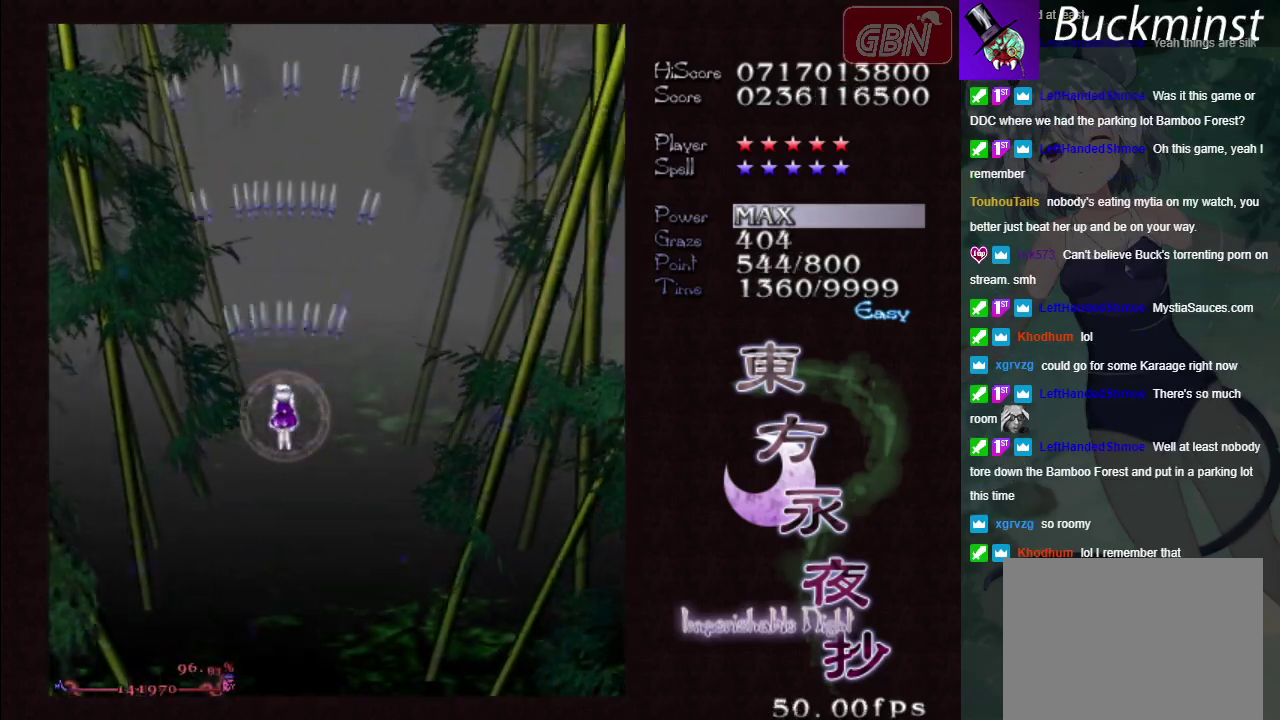
{"dt_ms": 400, "buttons": ["A"], "left_stick": "left", "events": [[117, "left_stick", "down-right"], [367, "left_stick", "left"]]}
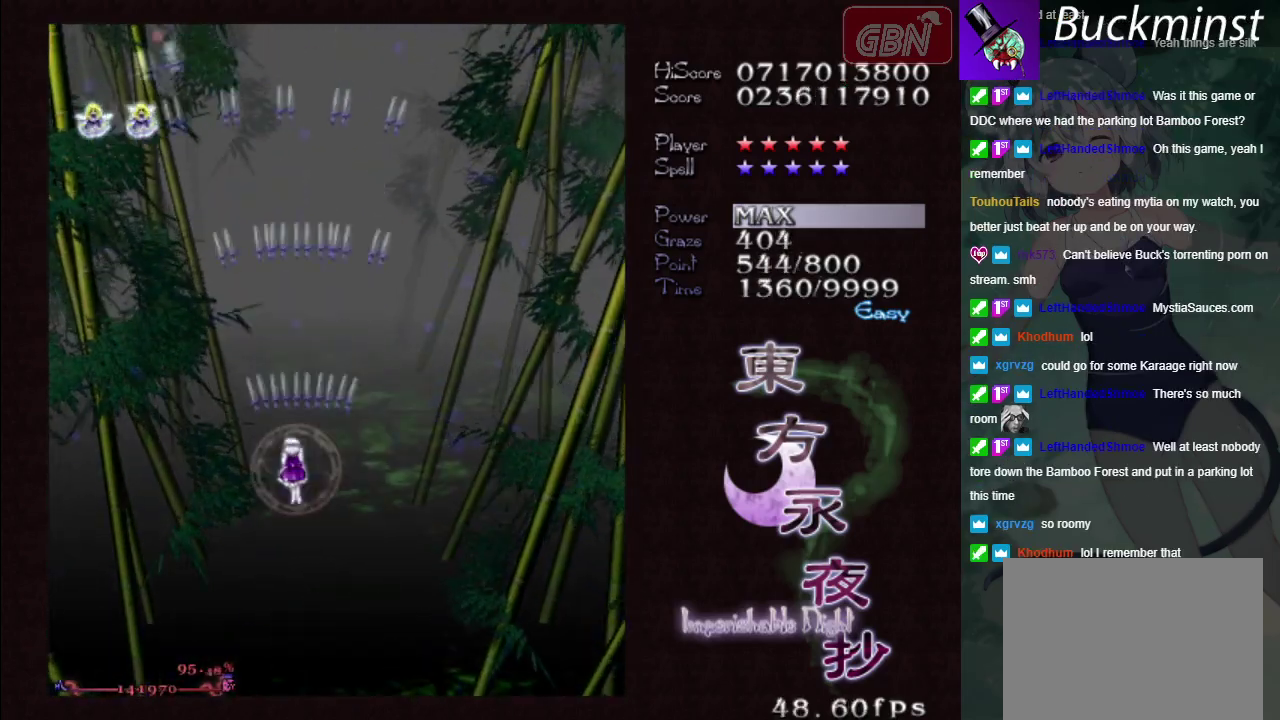
{"dt_ms": 500, "buttons": ["A"], "left_stick": "down-right", "events": [[433, "left_stick", "down"], [483, "left_stick", "down-right"]]}
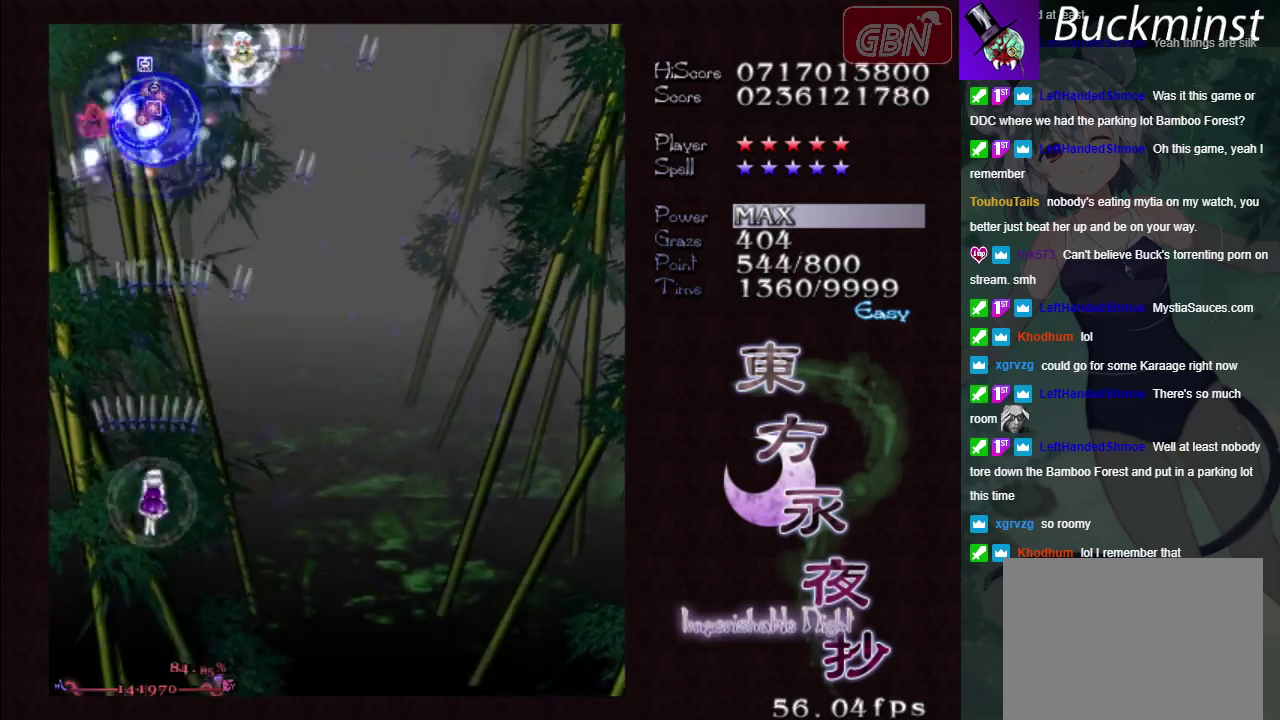
{"dt_ms": 600, "buttons": ["A", "X"], "left_stick": "center", "events": [[283, "left_stick", "center"], [550, "X", "down"]]}
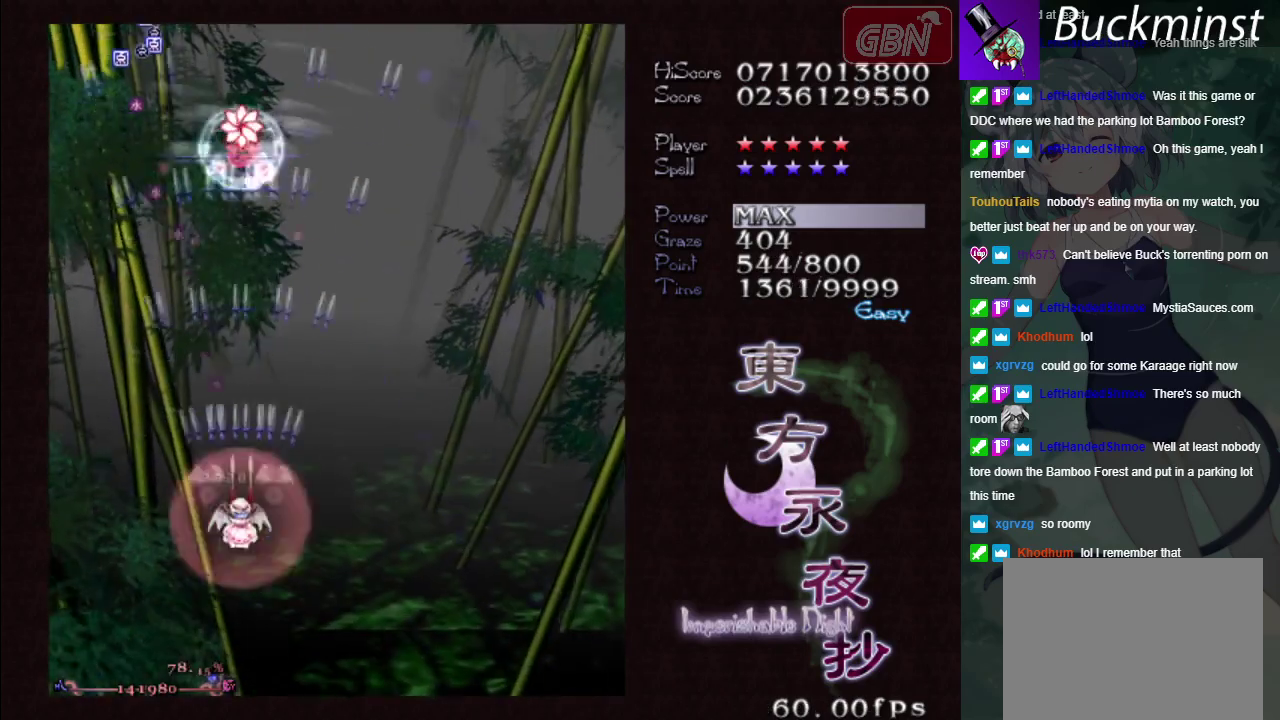
{"dt_ms": 200, "buttons": ["A", "X"], "left_stick": "up-left", "events": [[100, "left_stick", "up-left"]]}
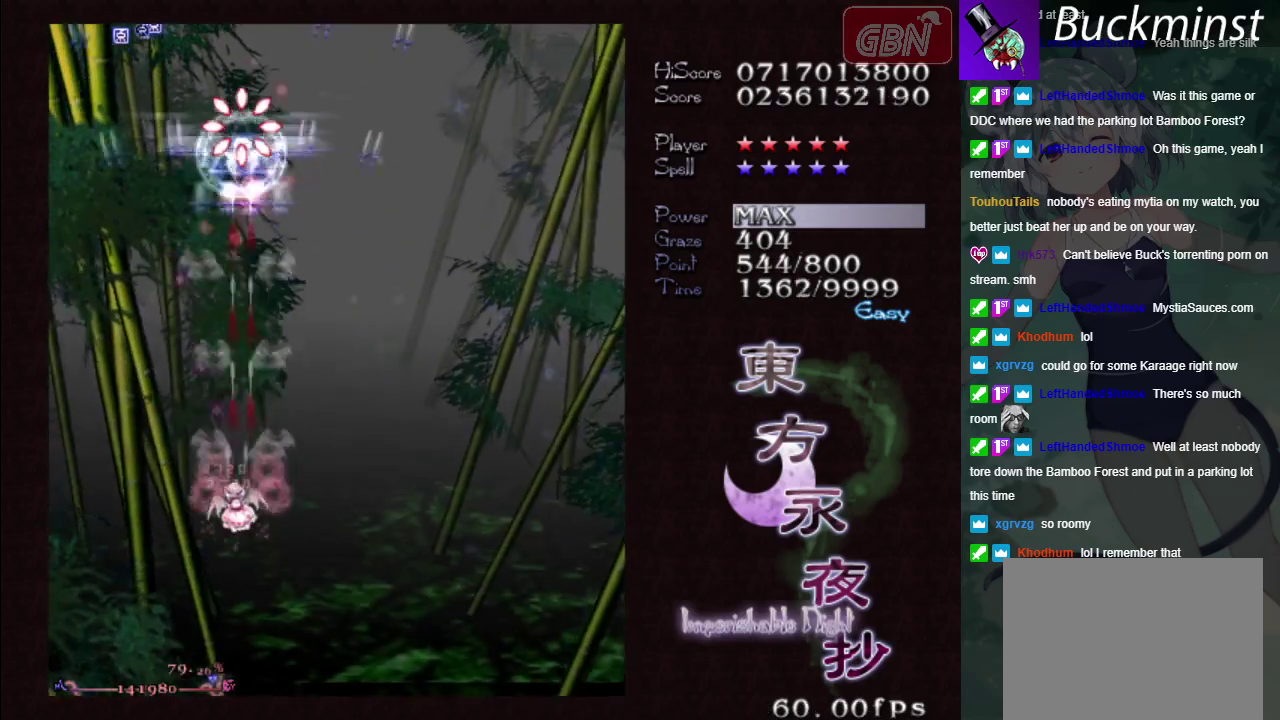
{"dt_ms": 100, "buttons": ["A", "X"], "left_stick": "down-right", "events": [[17, "left_stick", "up"], [100, "left_stick", "down-right"]]}
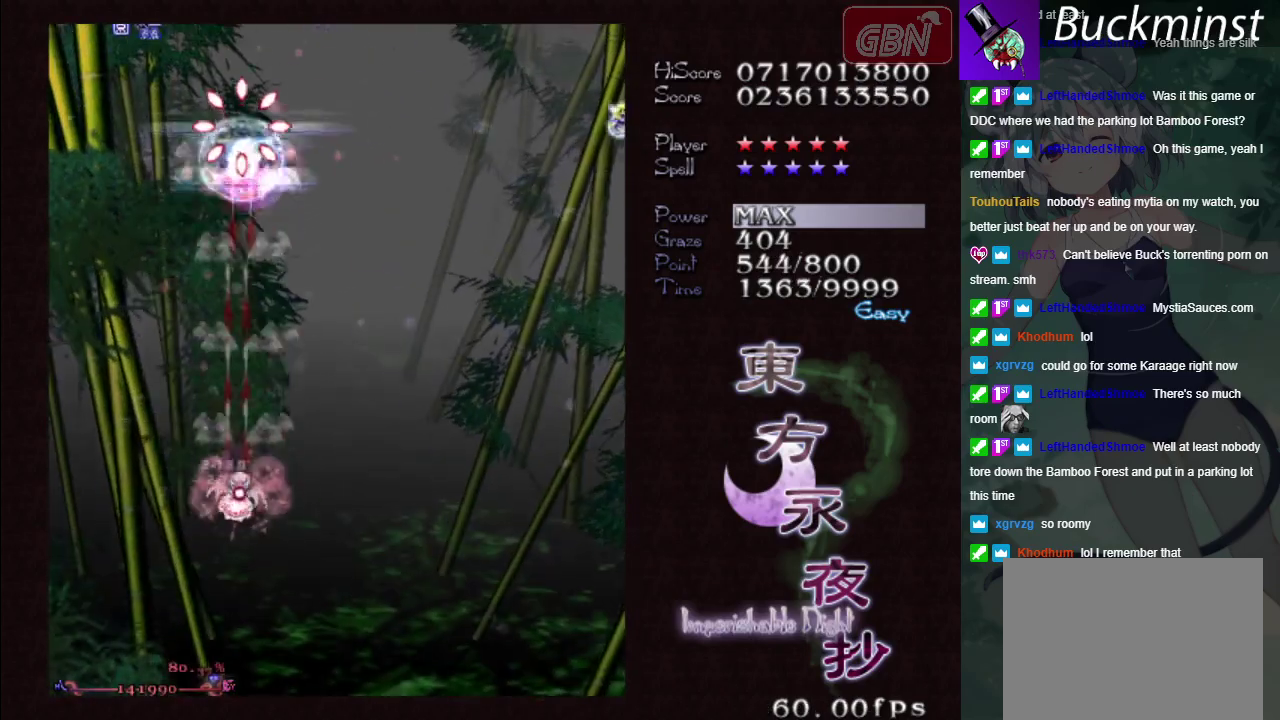
{"dt_ms": 700, "buttons": ["A", "X"], "left_stick": "right", "events": [[667, "left_stick", "right"]]}
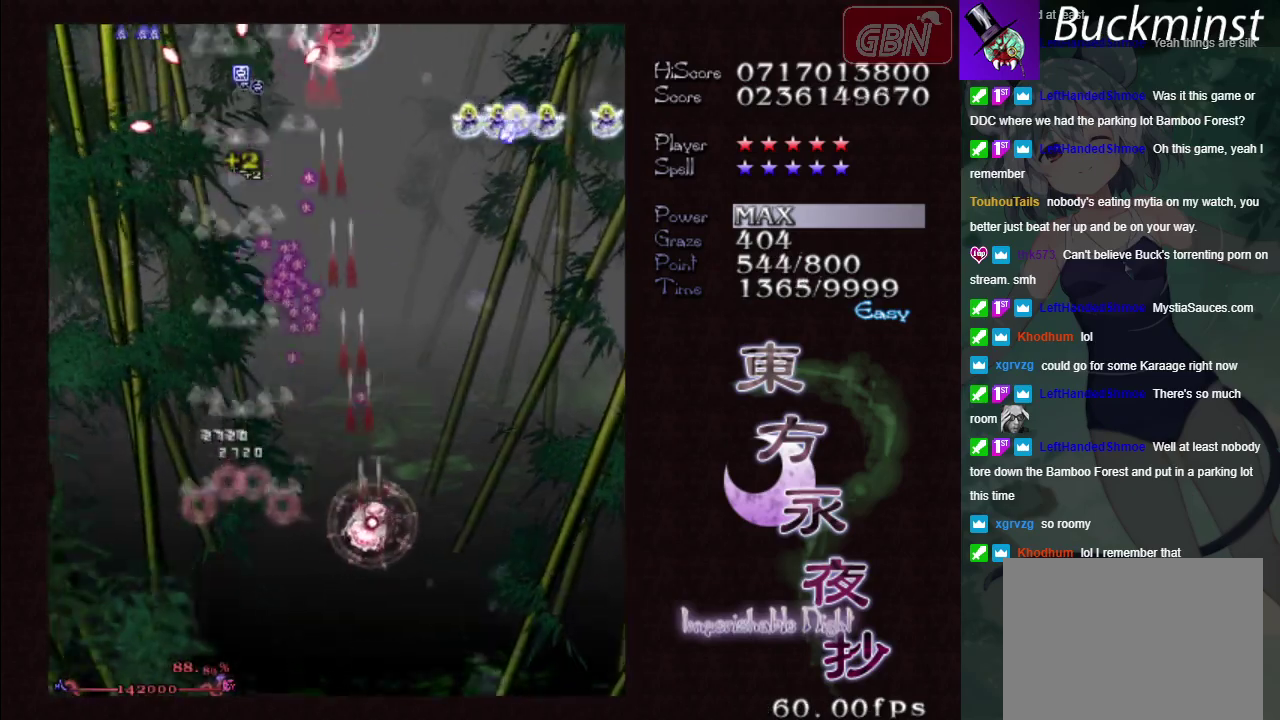
{"dt_ms": 500, "buttons": ["A", "X"], "left_stick": "right", "events": [[33, "left_stick", "down-right"], [150, "left_stick", "right"]]}